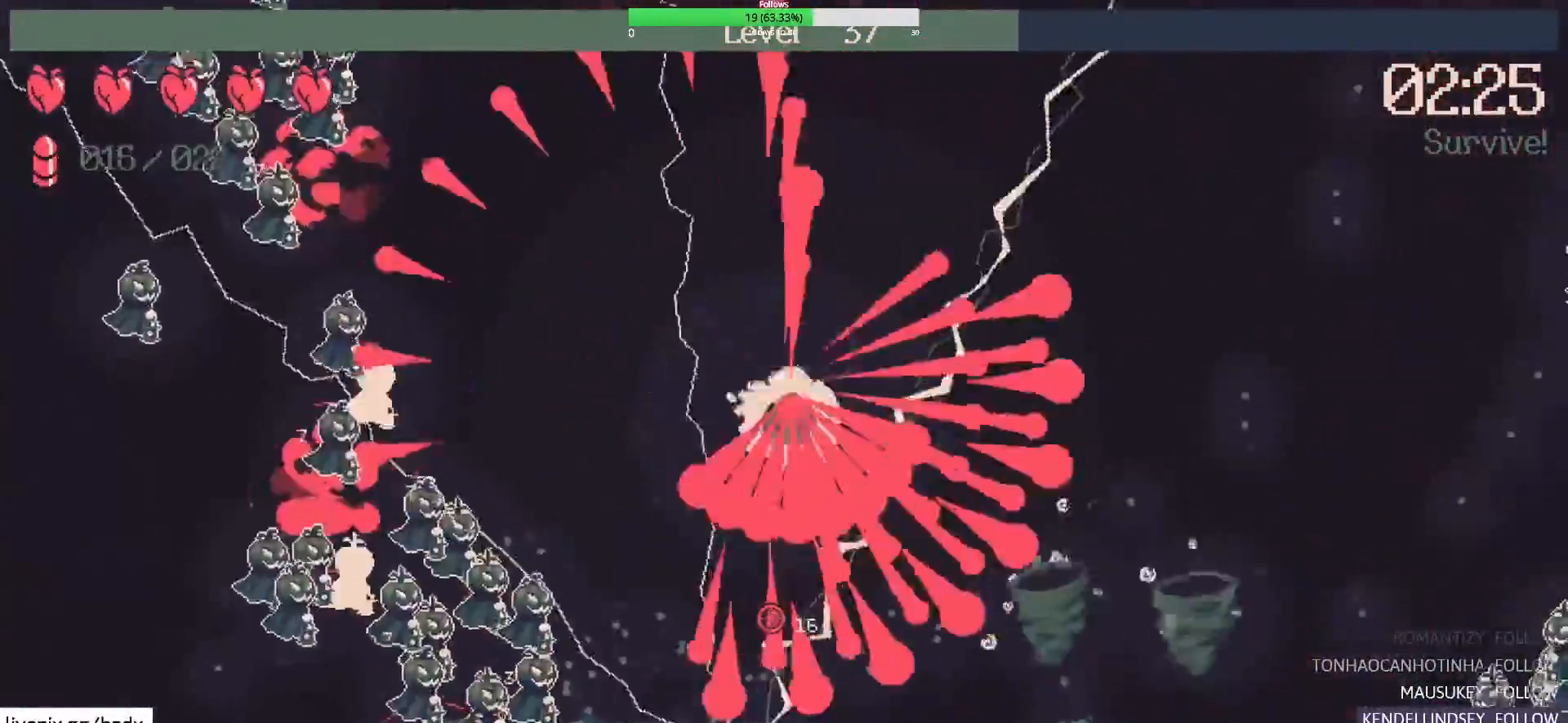
Gameplay with keyboard and mouse; each line is a JSON object with the keys and mouse buttons held at the frame after it. "events" lists presses ("down") and releases ("up") of "1", "2", "3", "4", "5", "a", "alt", "c", "ctrl", "d", "e", "f", "g", "q", "s", "shift", "space", "tab", "v", "w", "x", "mouse_left", "mouse_wheel", "mouse_right", "mouse_mb4" and "mouse_mb5" between this image and that frame as [ms after this image, input, new state], when the widget could be followed in between. "mouse_left", "mouse_wheel", "mouse_right", "mouse_mb4", "mouse_mb5" = the "left", "wheel", "right", "mb4", "mb5" buttons of the "mouse" list. No other keys are recorded. "wheel" means that the mouse wheel is clicked or scrolled. Mouse movement is not recorded.
{"keys": [], "mouse": [], "events": [[117, "s", "up"], [250, "a", "down"], [483, "a", "up"]]}
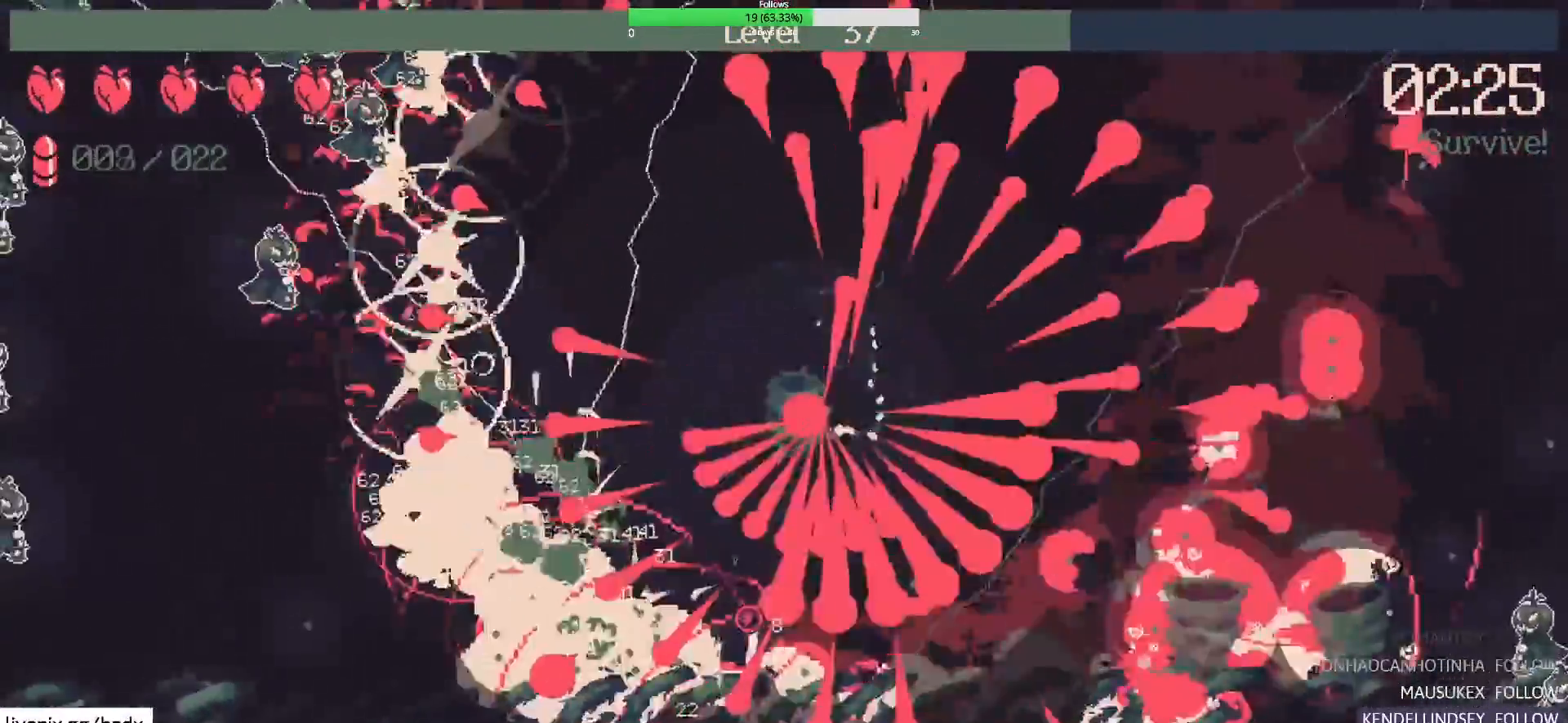
{"keys": ["w"], "mouse": [], "events": [[167, "w", "down"], [217, "a", "down"], [400, "a", "up"]]}
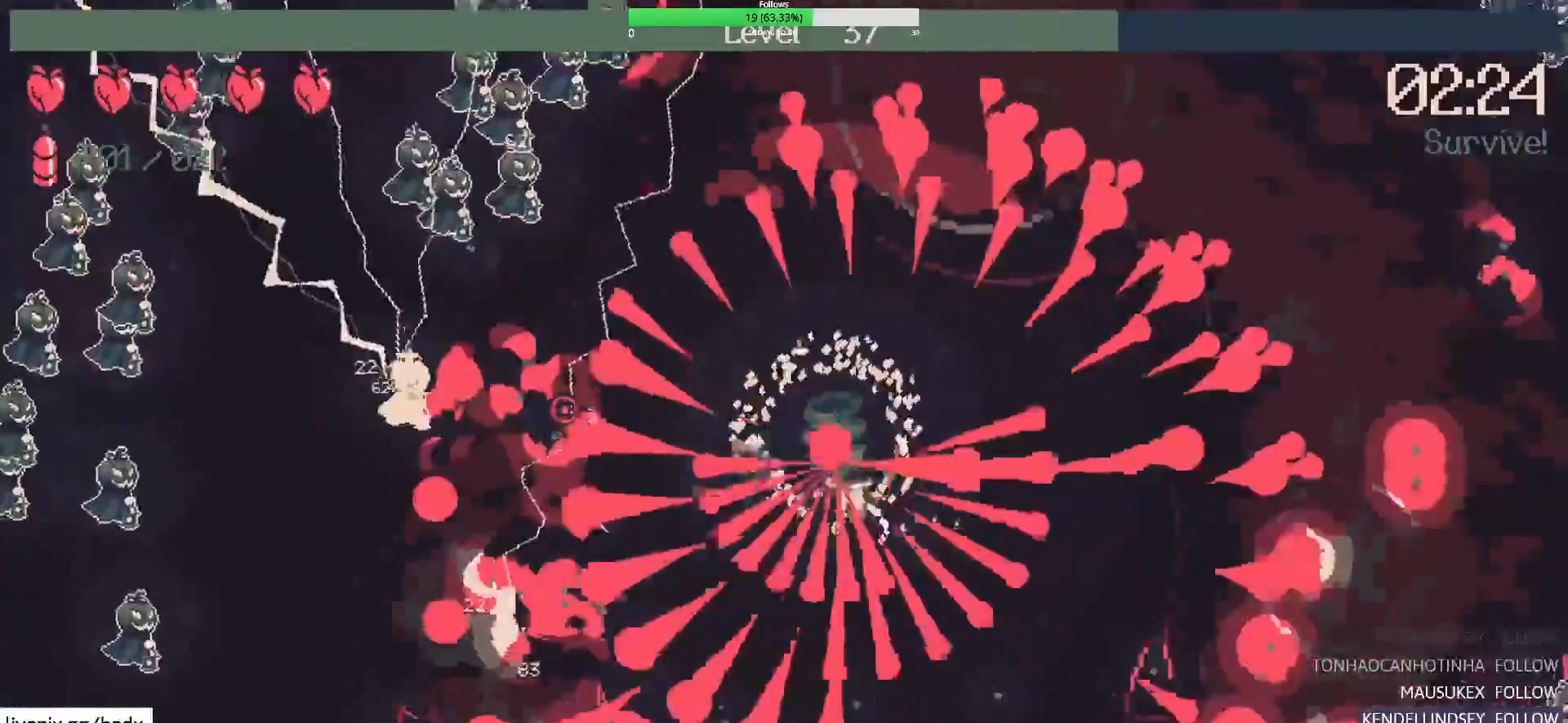
{"keys": ["w"], "mouse": [], "events": [[183, "a", "down"], [433, "a", "up"]]}
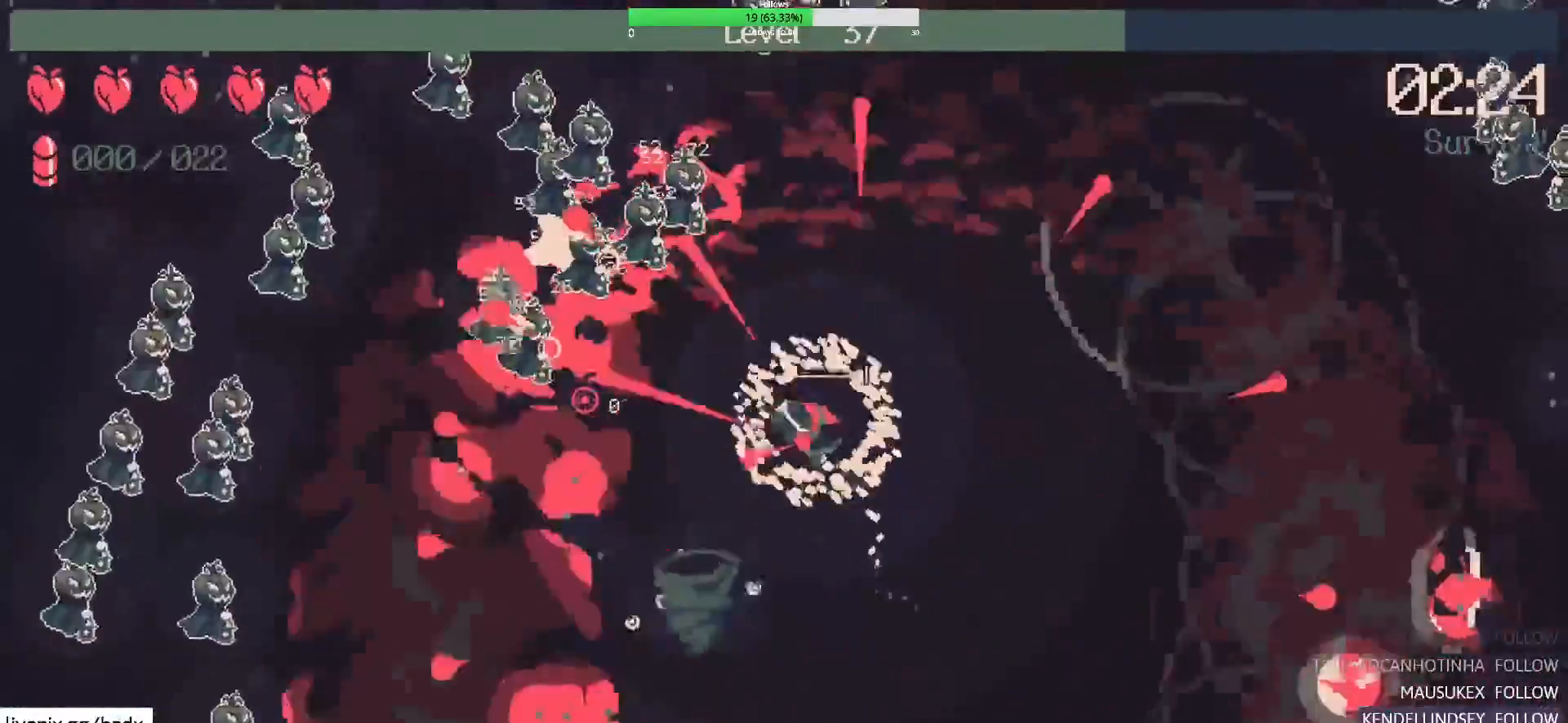
{"keys": [], "mouse": ["right"], "events": [[33, "w", "up"], [200, "w", "down"], [300, "d", "down"], [450, "mouse_right", "down"], [500, "d", "up"], [500, "w", "up"]]}
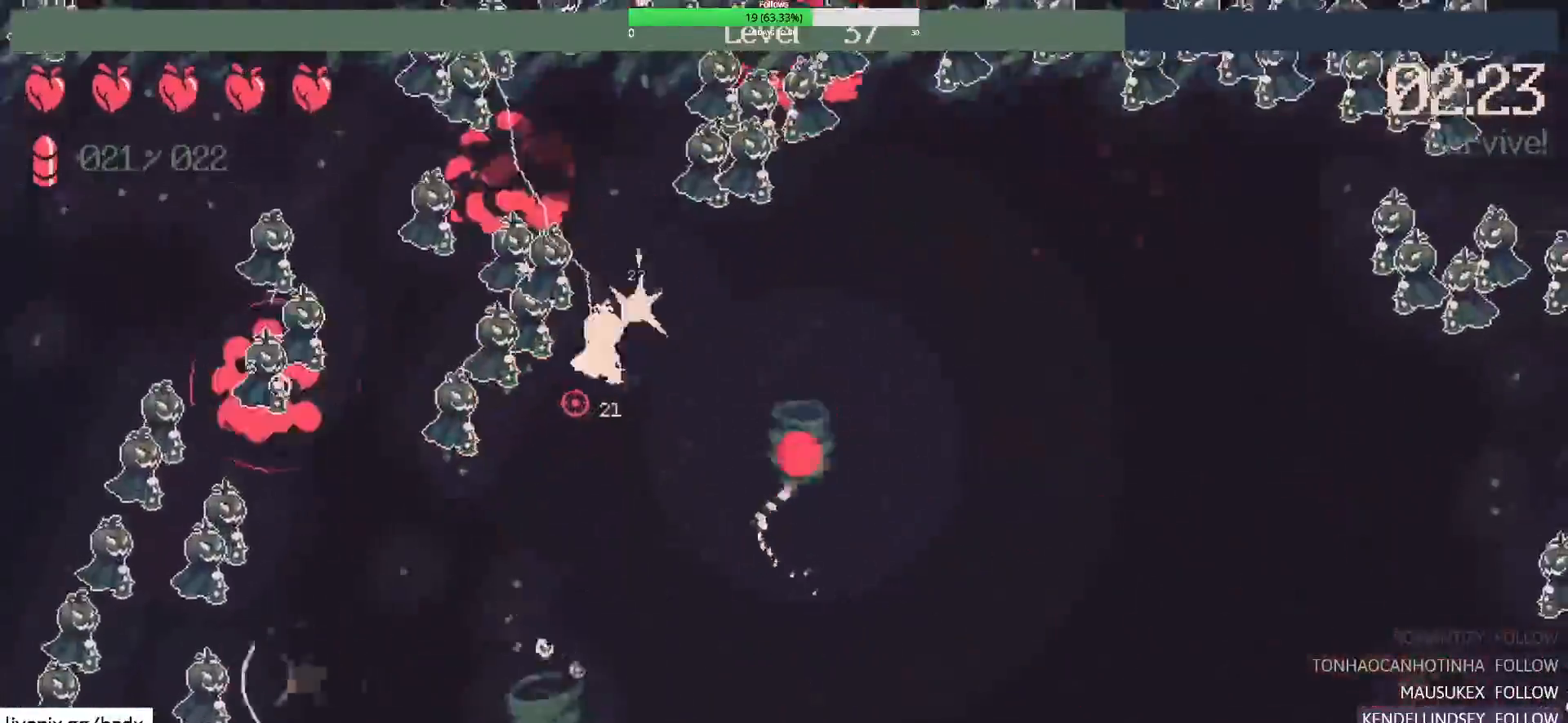
{"keys": ["d", "w"], "mouse": [], "events": [[133, "mouse_right", "up"], [317, "d", "down"], [317, "w", "down"]]}
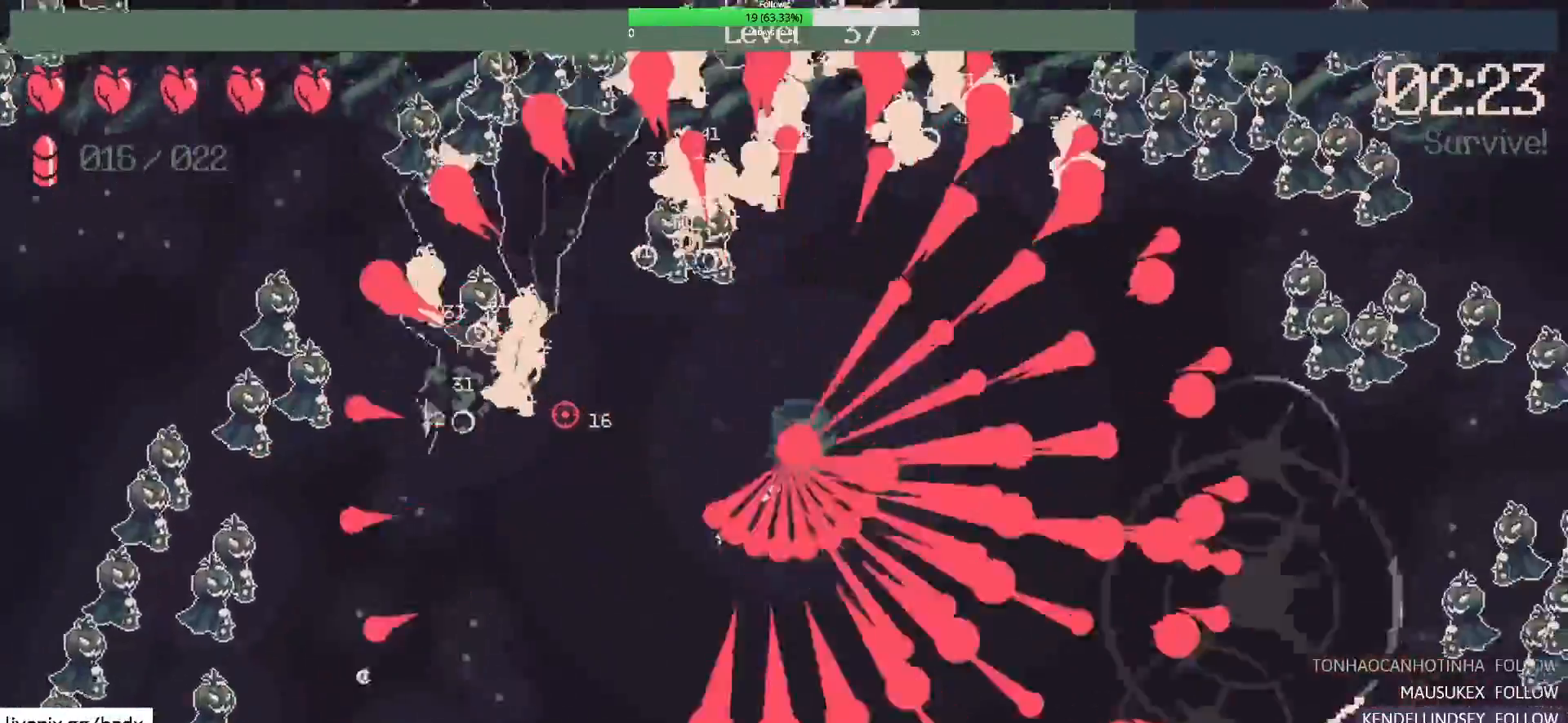
{"keys": ["a"], "mouse": [], "events": [[50, "w", "up"], [100, "d", "up"], [283, "a", "down"]]}
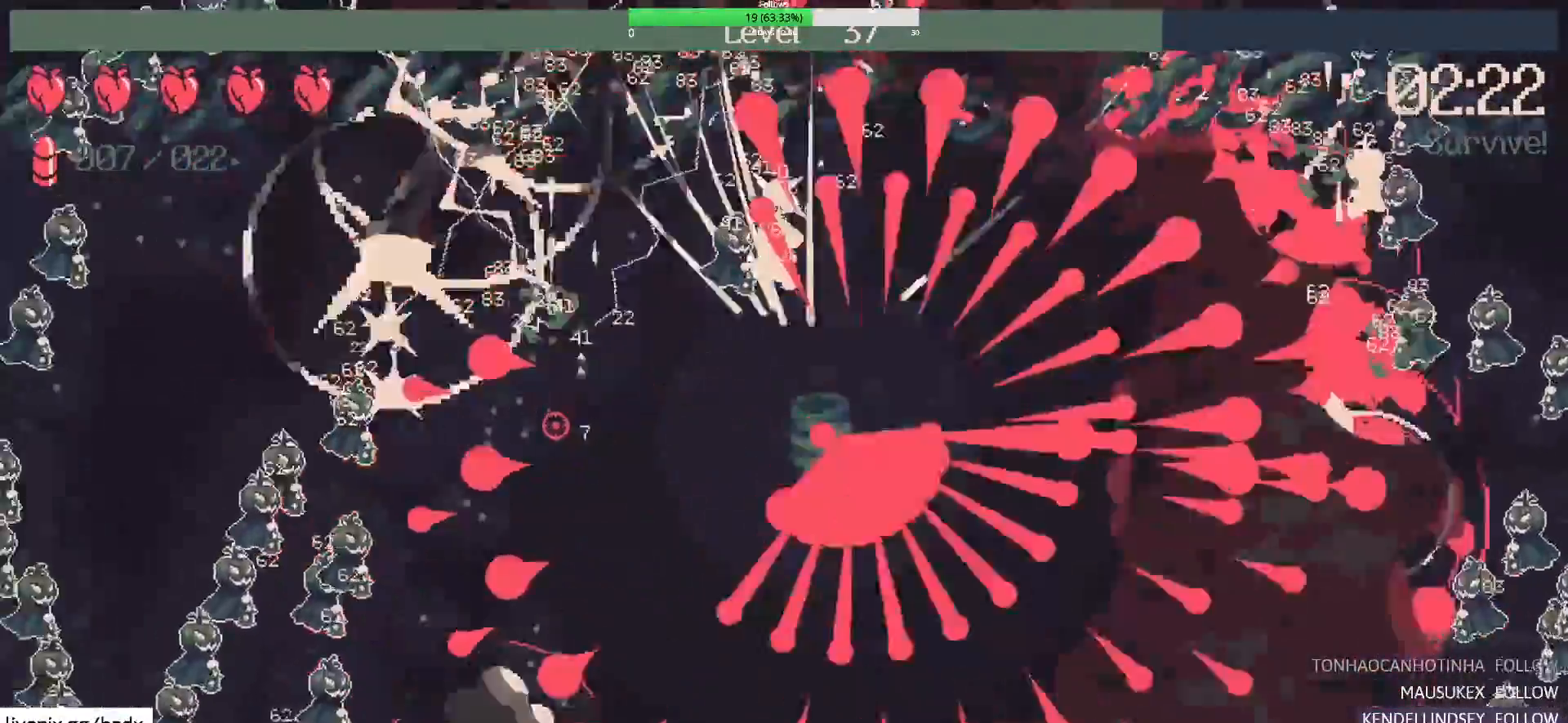
{"keys": ["a"], "mouse": [], "events": [[67, "a", "up"], [200, "a", "down"], [300, "w", "down"], [400, "w", "up"]]}
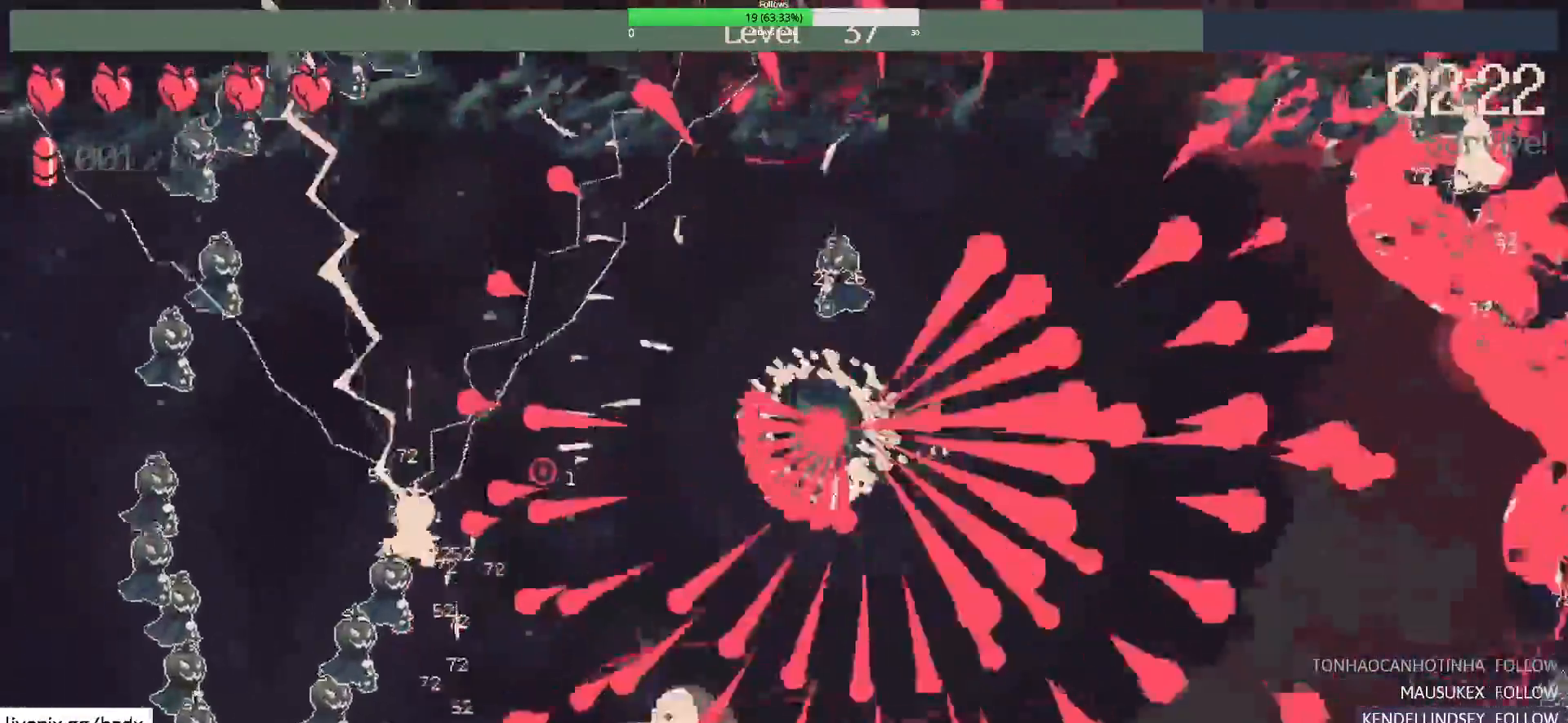
{"keys": ["a"], "mouse": []}
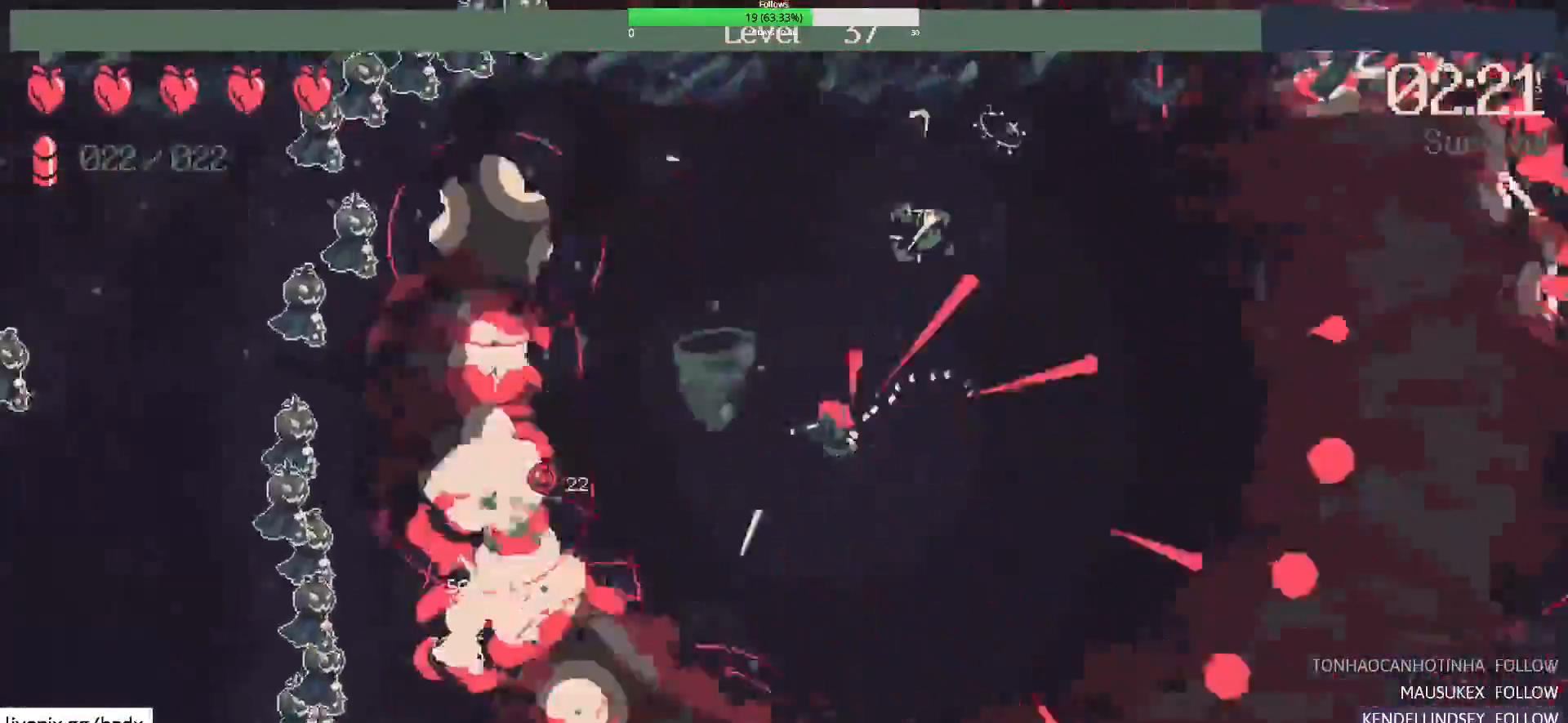
{"keys": ["a"], "mouse": []}
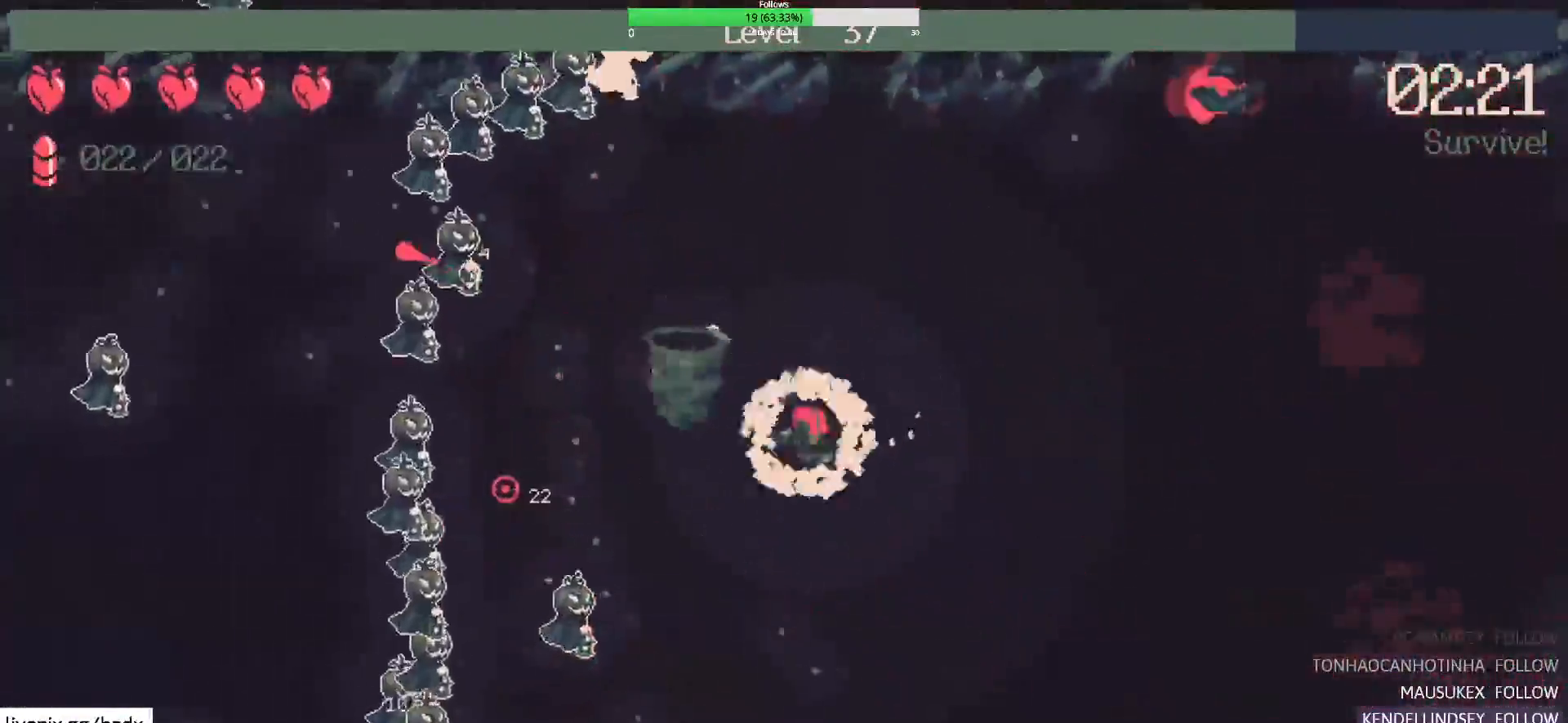
{"keys": ["a", "w"], "mouse": [], "events": [[17, "mouse_right", "down"], [167, "a", "up"], [167, "mouse_right", "up"], [383, "a", "down"], [383, "w", "down"]]}
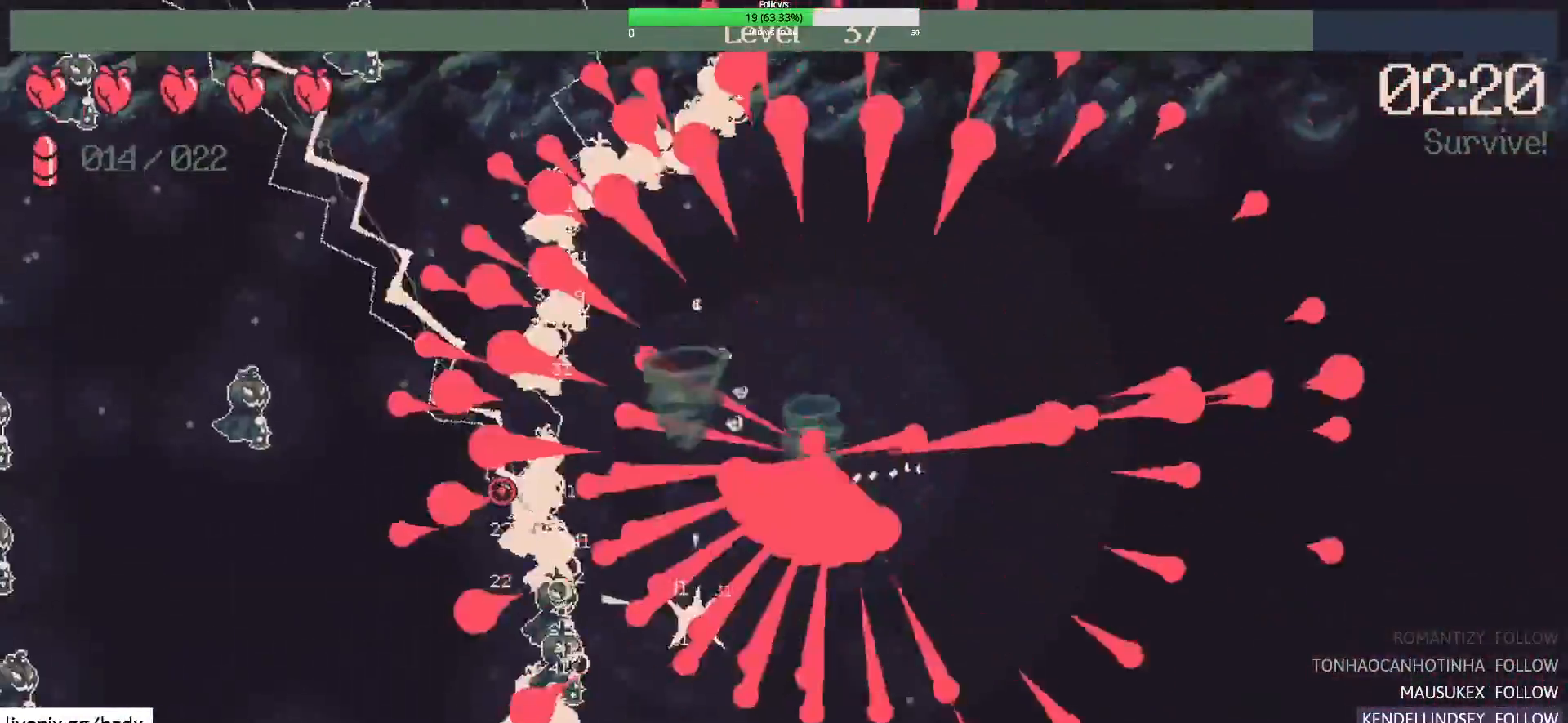
{"keys": ["d"], "mouse": [], "events": [[183, "a", "up"], [183, "w", "up"], [467, "d", "down"]]}
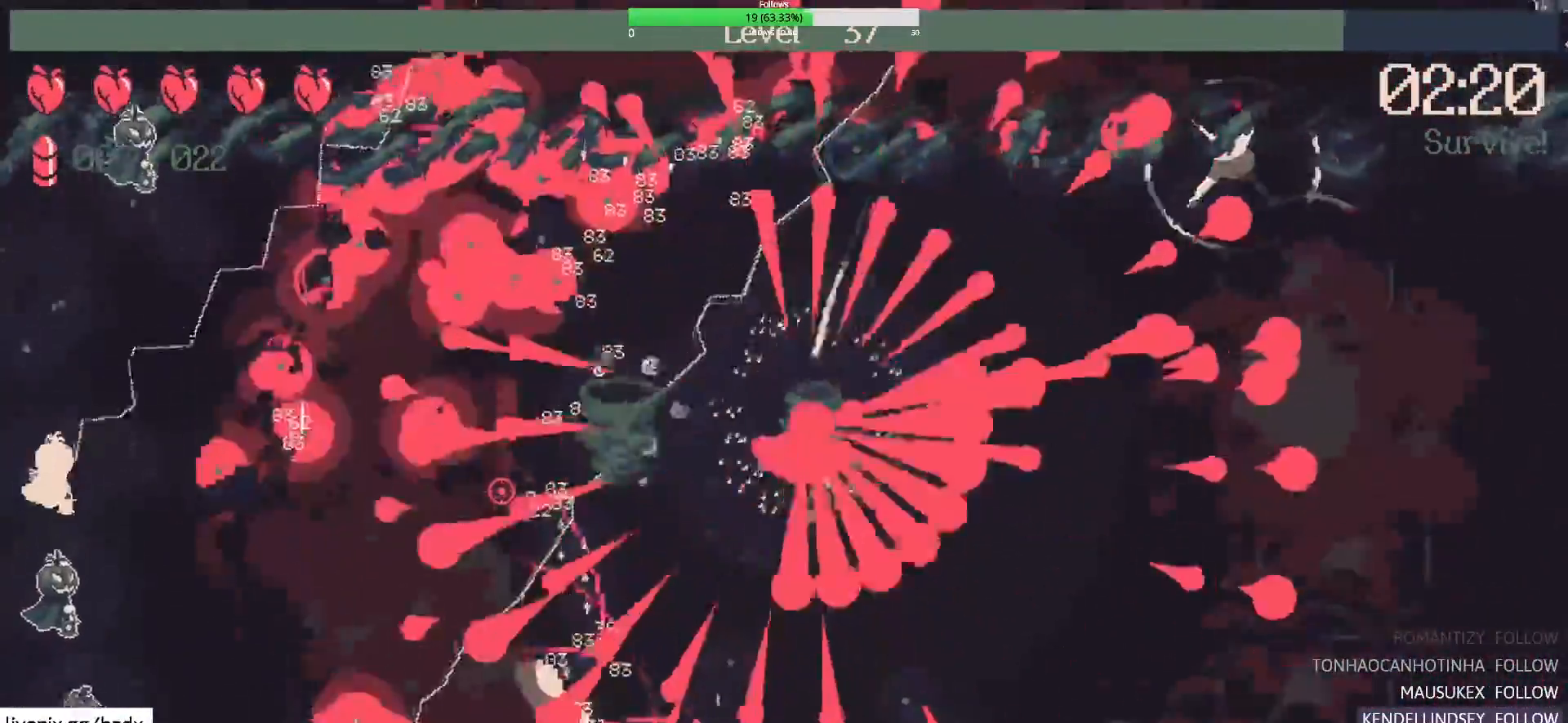
{"keys": ["s"], "mouse": [], "events": [[150, "d", "up"], [233, "s", "down"]]}
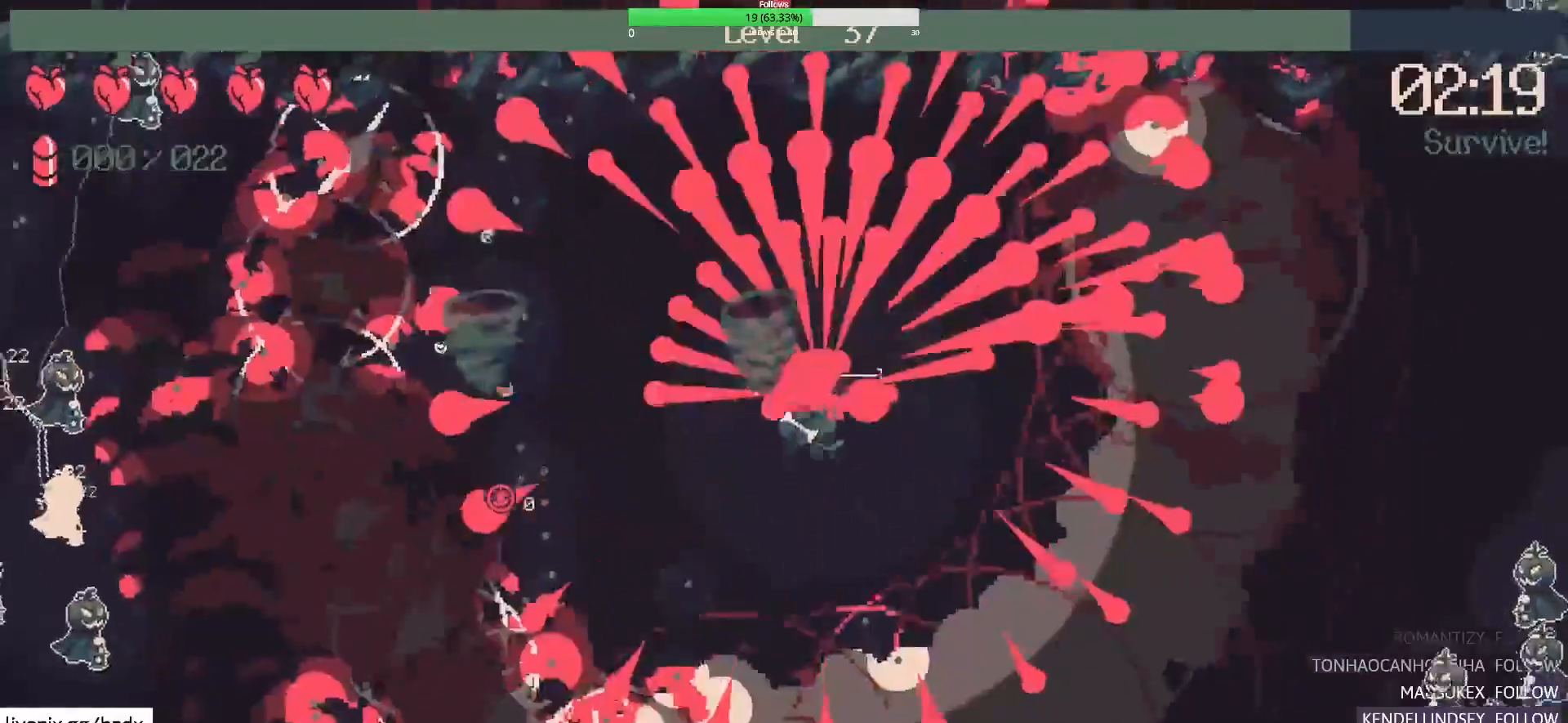
{"keys": ["s"], "mouse": [], "events": [[117, "a", "down"], [483, "a", "up"]]}
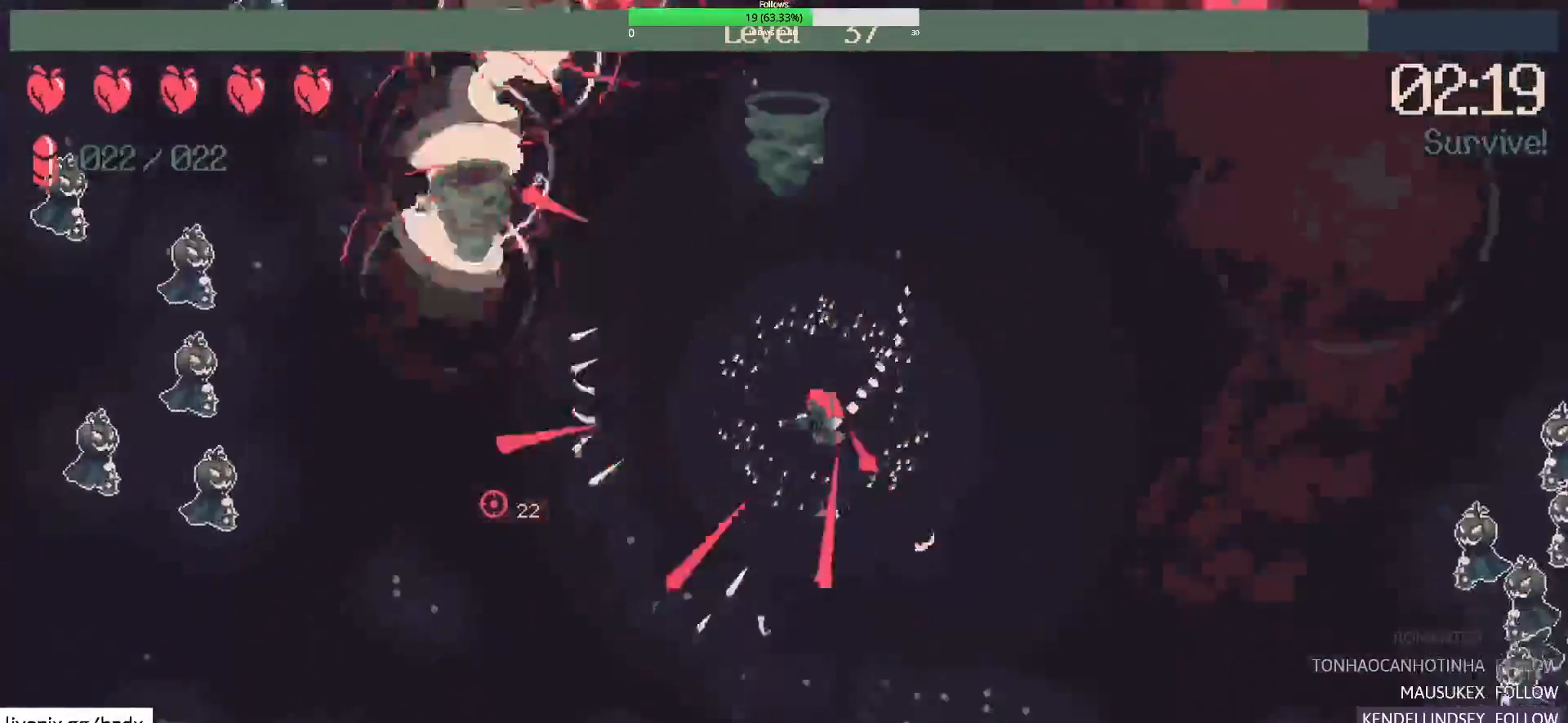
{"keys": ["s"], "mouse": [], "events": [[33, "s", "up"], [167, "a", "down"], [267, "mouse_right", "down"], [317, "s", "down"], [400, "mouse_right", "up"], [450, "a", "up"]]}
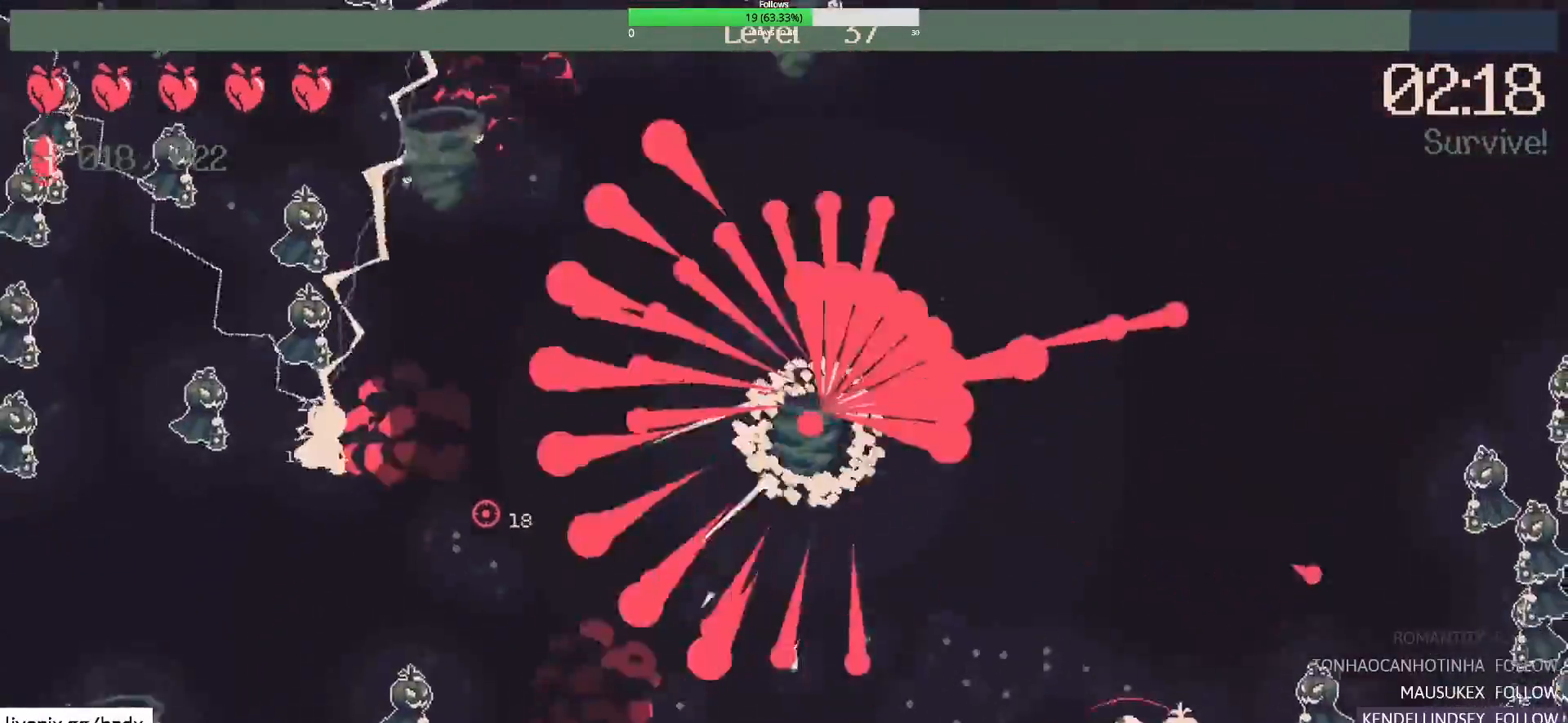
{"keys": ["s"], "mouse": [], "events": [[333, "d", "down"], [483, "d", "up"]]}
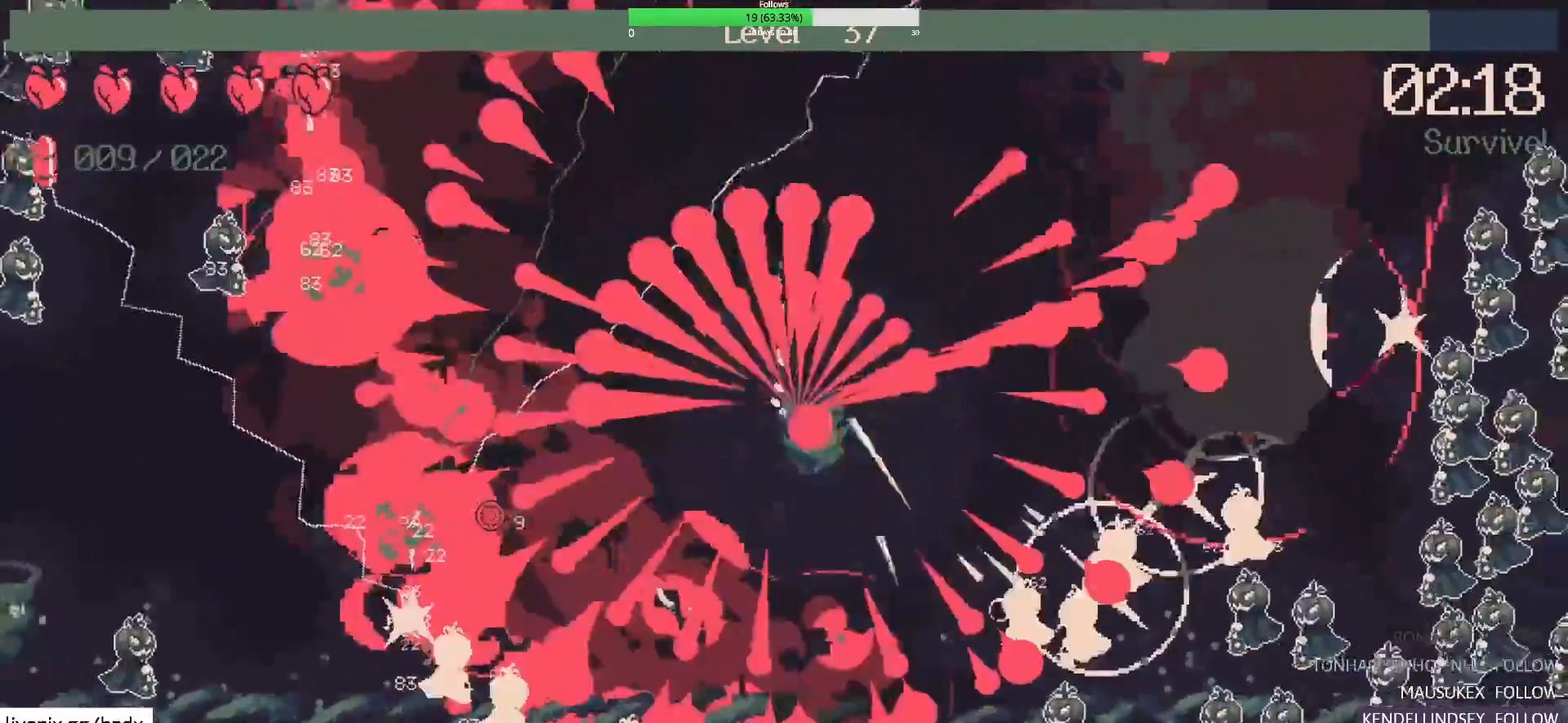
{"keys": ["a"], "mouse": [], "events": [[33, "a", "down"], [300, "s", "up"]]}
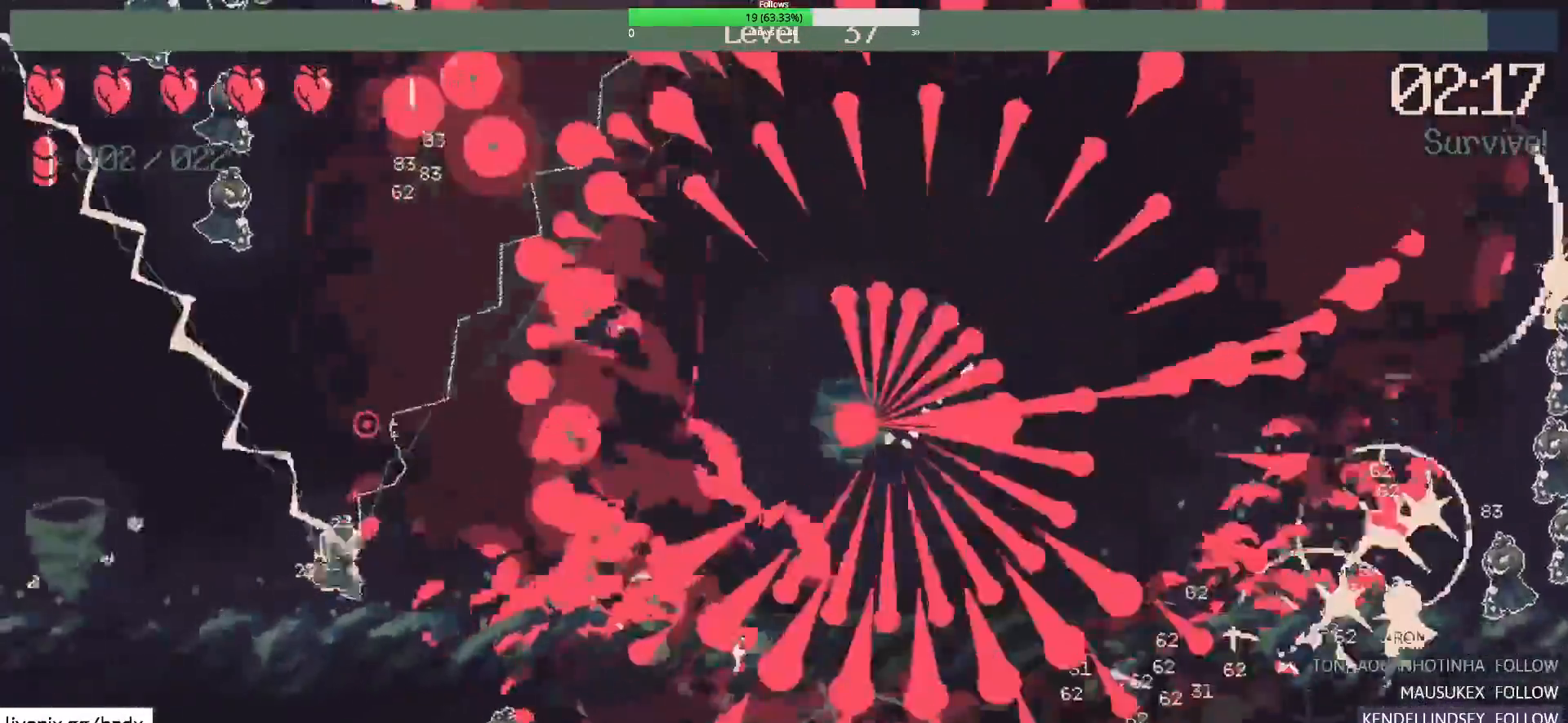
{"keys": ["w"], "mouse": [], "events": [[33, "w", "down"], [167, "a", "up"]]}
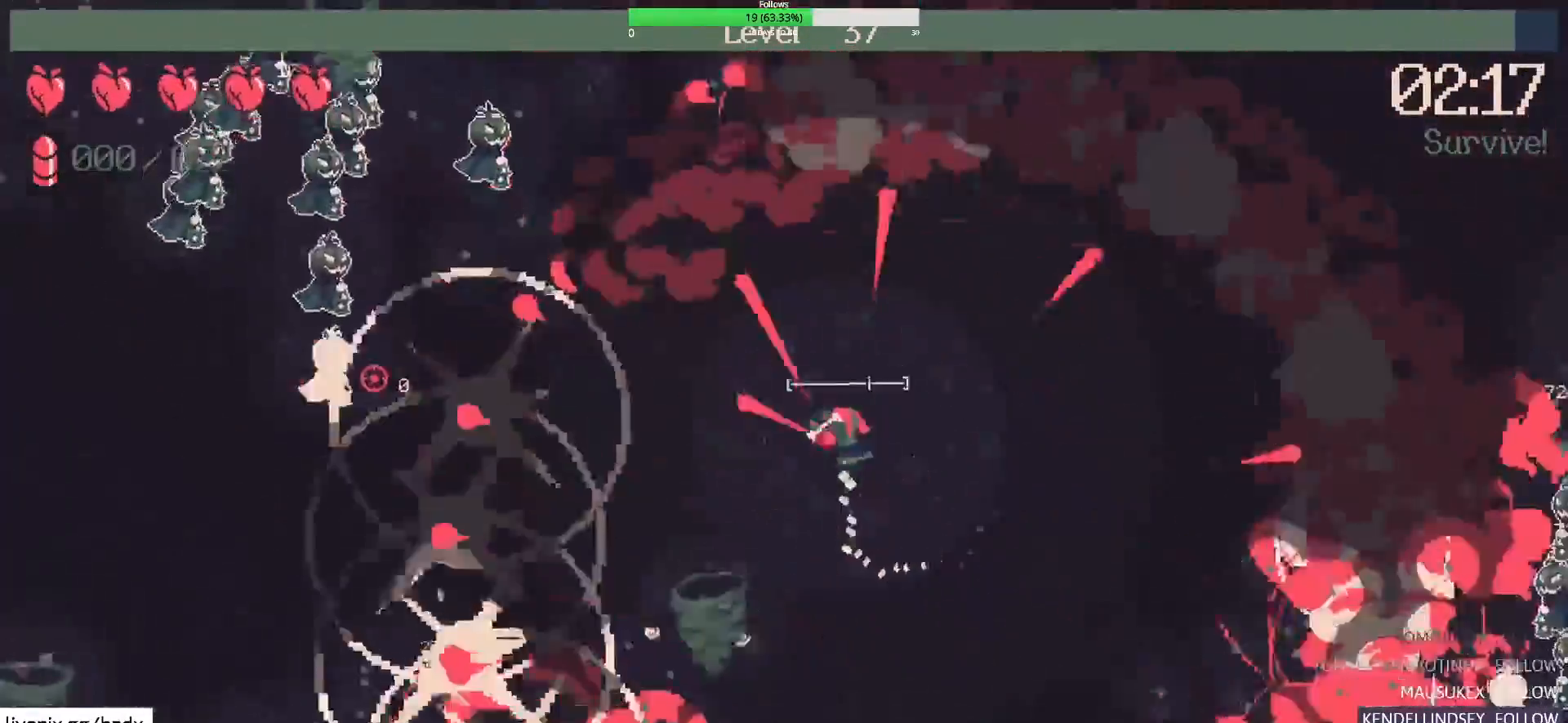
{"keys": ["a"], "mouse": [], "events": [[50, "a", "down"], [133, "w", "up"], [150, "a", "up"], [283, "w", "down"], [317, "a", "down"], [417, "w", "up"]]}
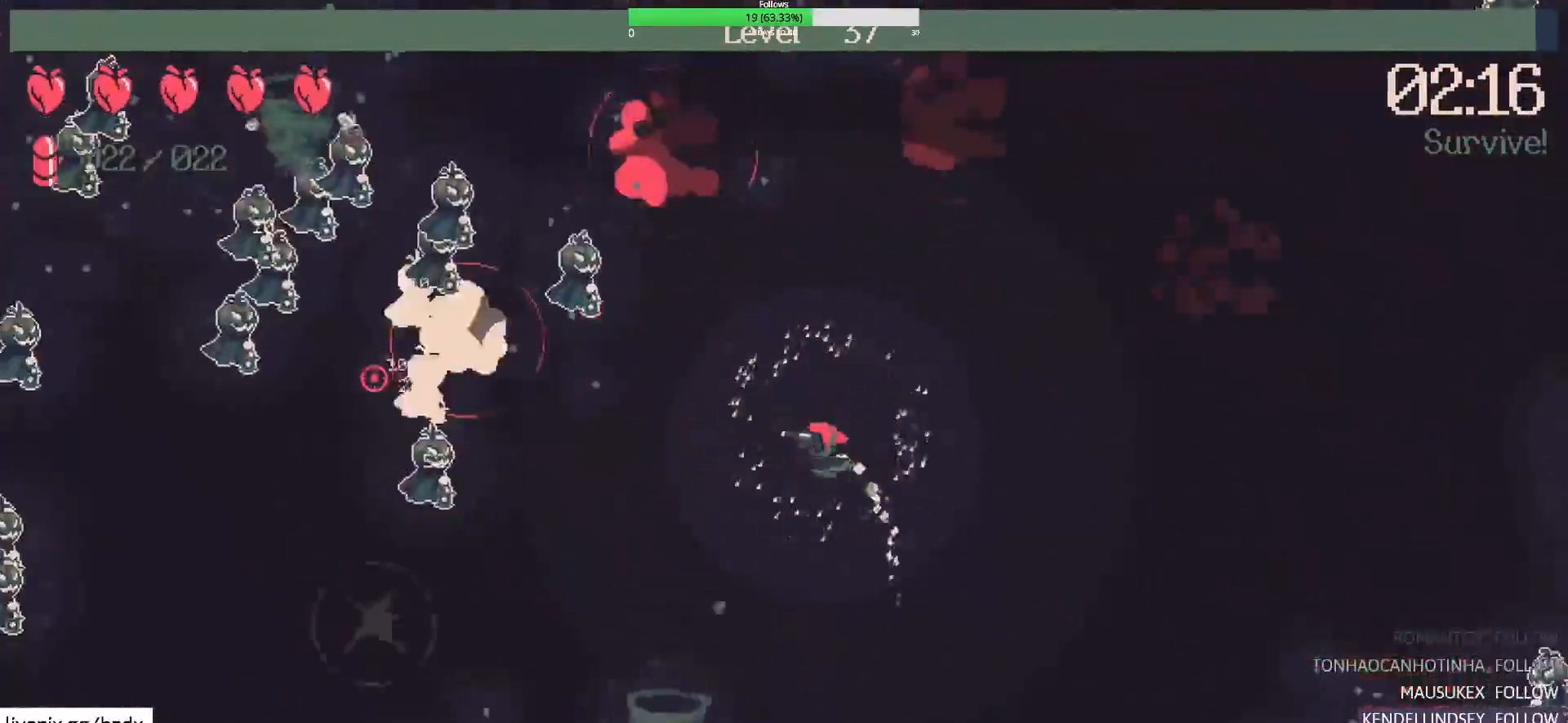
{"keys": ["a"], "mouse": [], "events": [[67, "a", "up"], [117, "mouse_right", "down"], [117, "w", "down"], [250, "mouse_right", "up"], [500, "a", "down"], [500, "w", "up"]]}
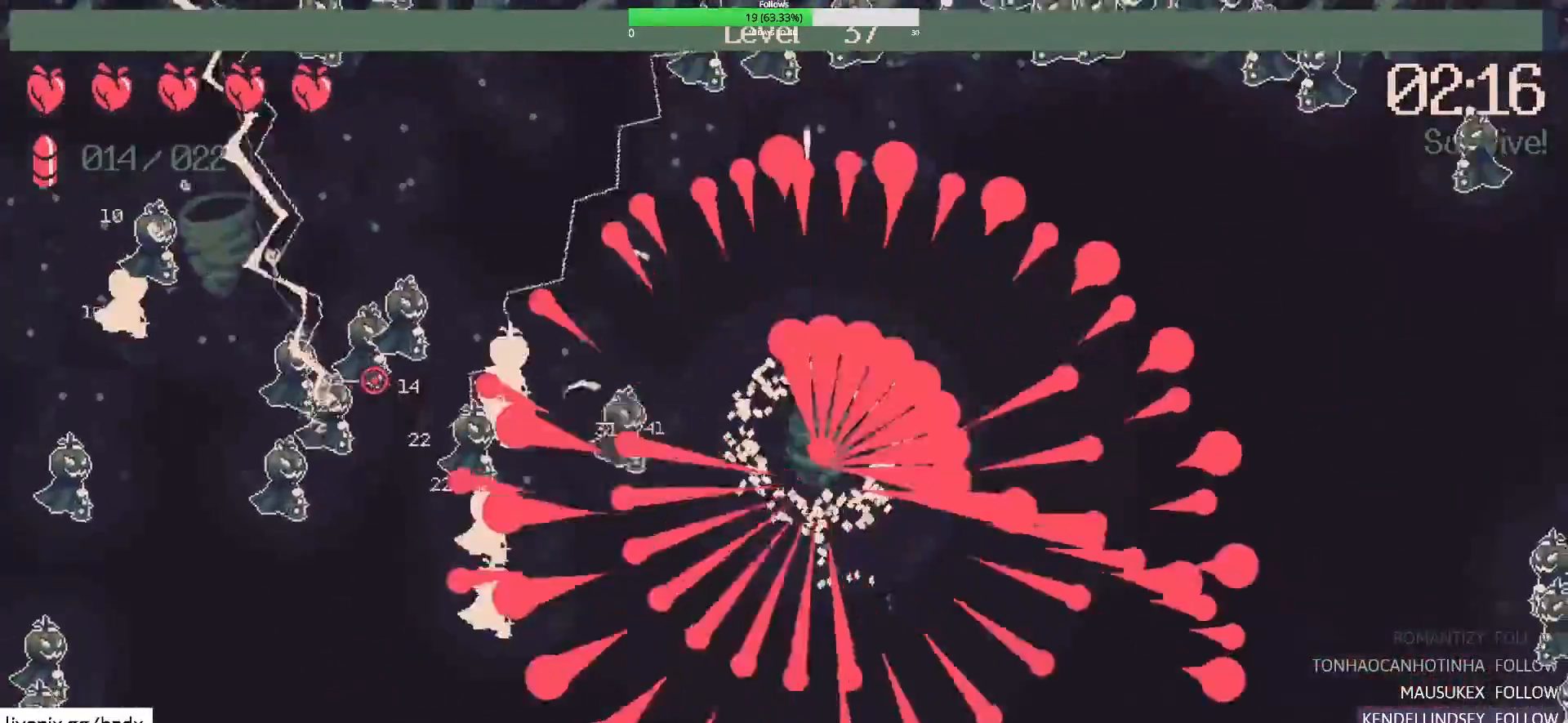
{"keys": ["s"], "mouse": [], "events": [[83, "a", "up"], [167, "s", "down"]]}
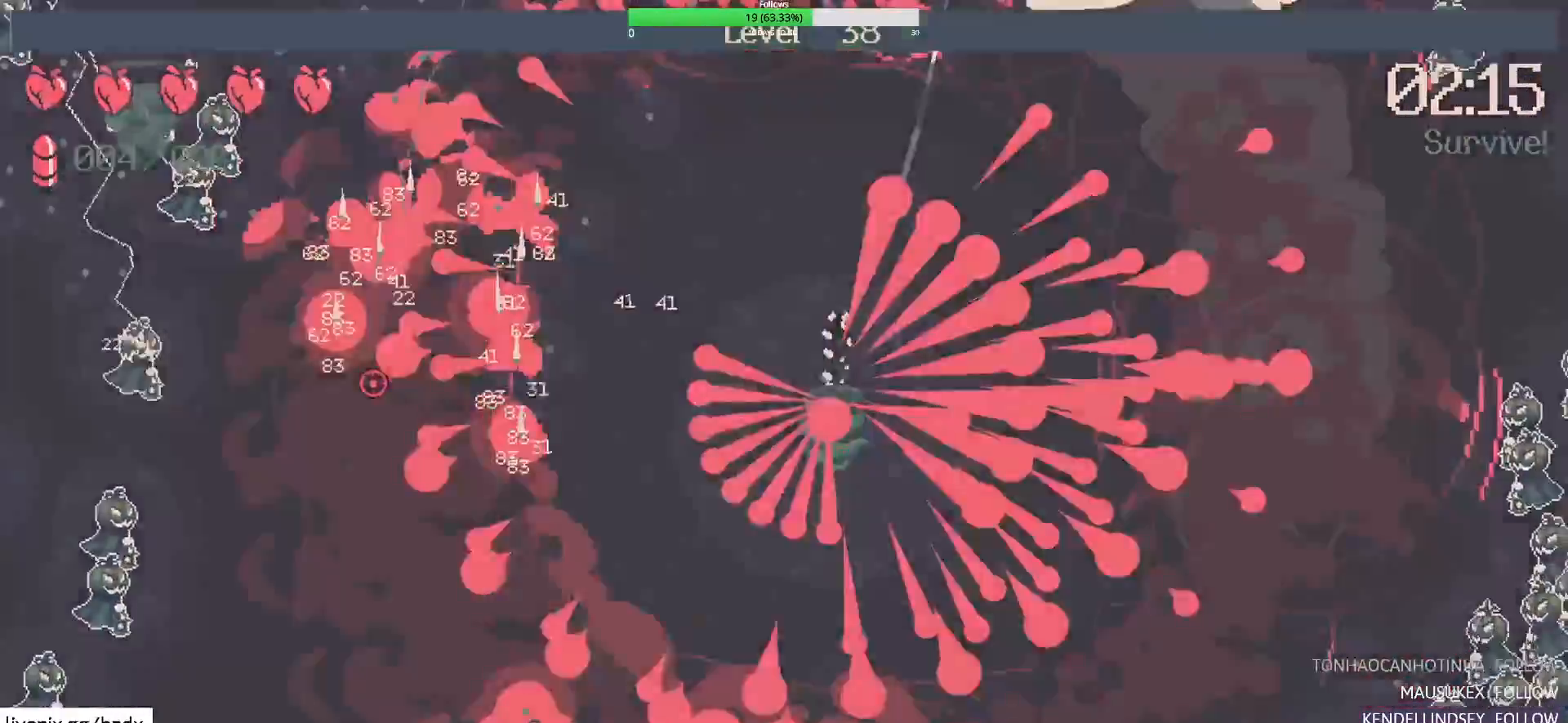
{"keys": [], "mouse": [], "events": [[100, "a", "down"], [383, "a", "up"], [383, "s", "up"]]}
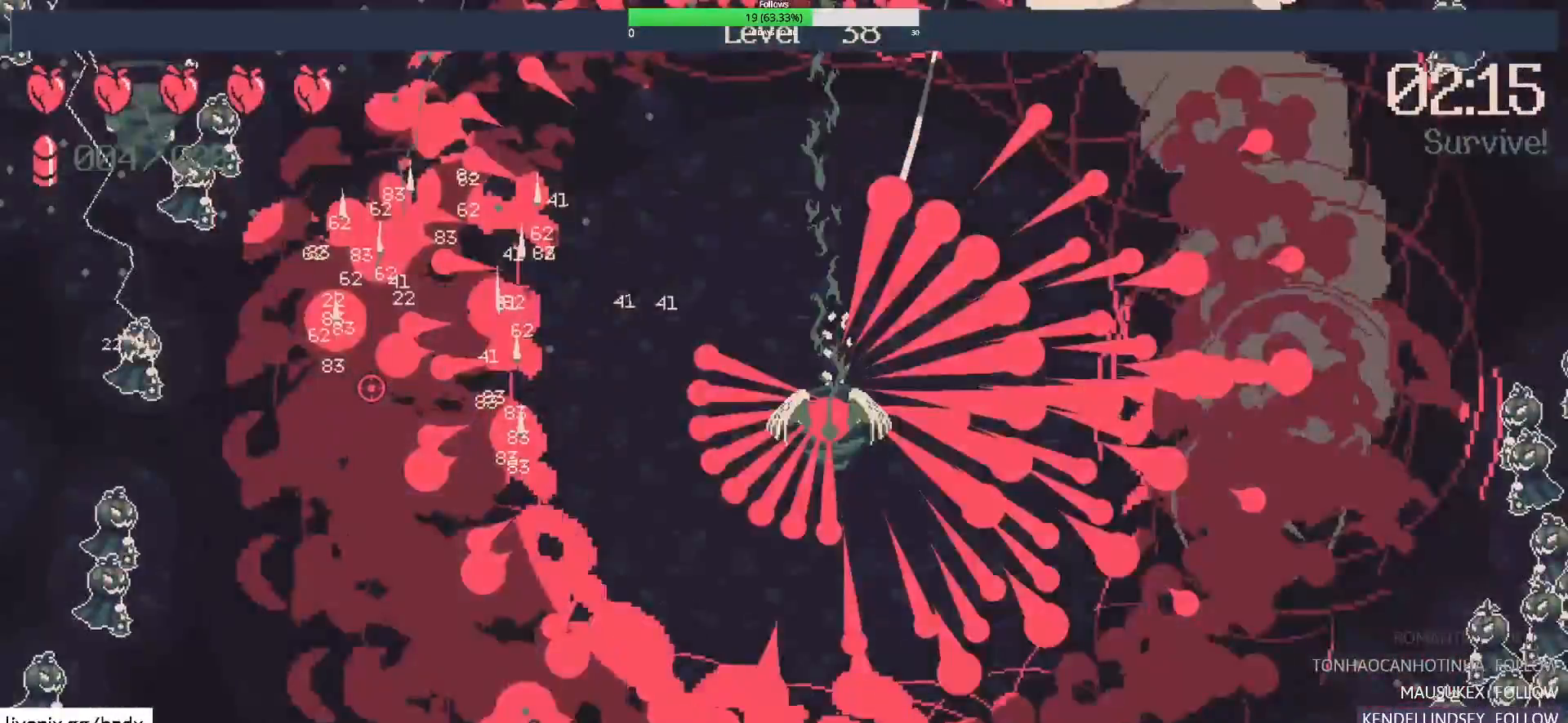
{"keys": [], "mouse": [], "events": []}
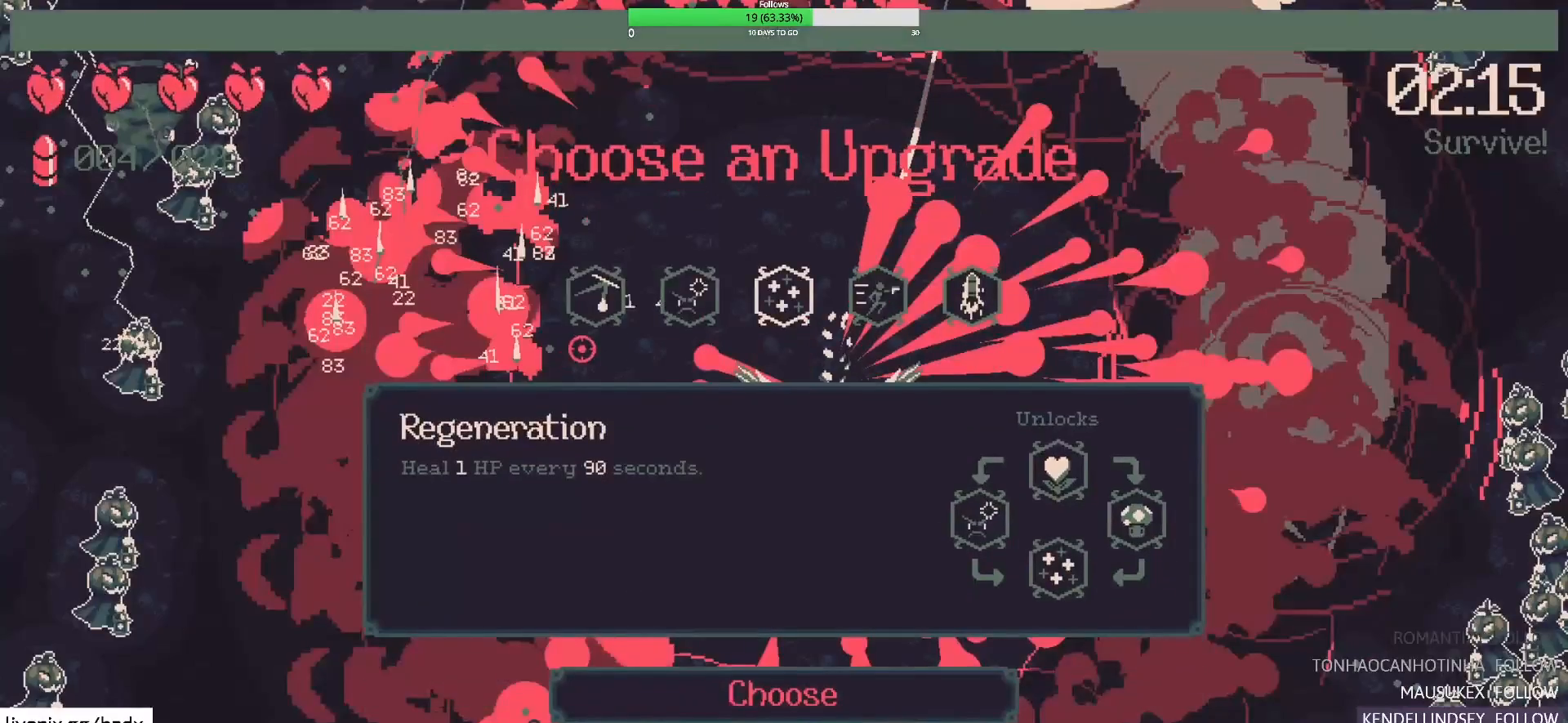
{"keys": [], "mouse": [], "events": []}
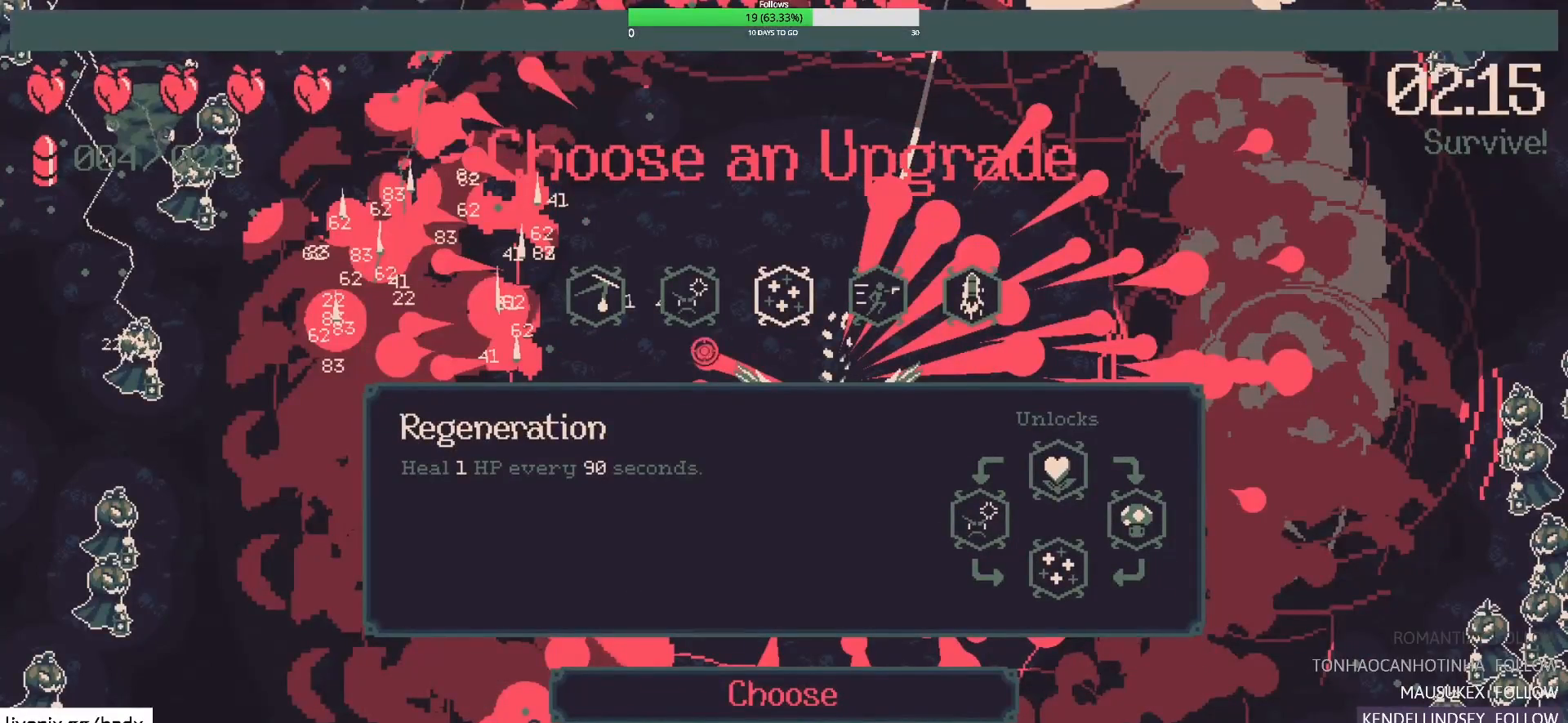
{"keys": [], "mouse": [], "events": []}
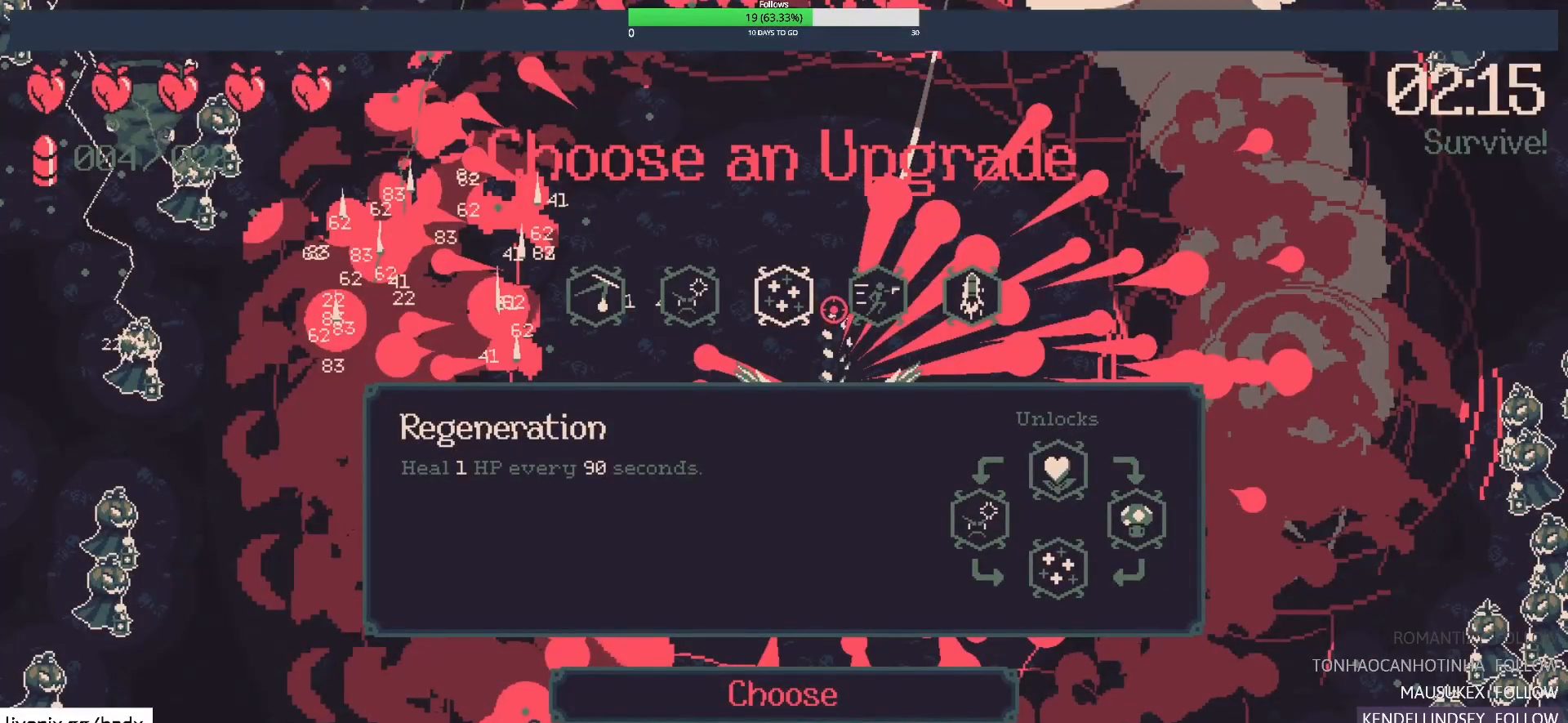
{"keys": [], "mouse": [], "events": [[250, "mouse_left", "down"], [350, "mouse_left", "up"]]}
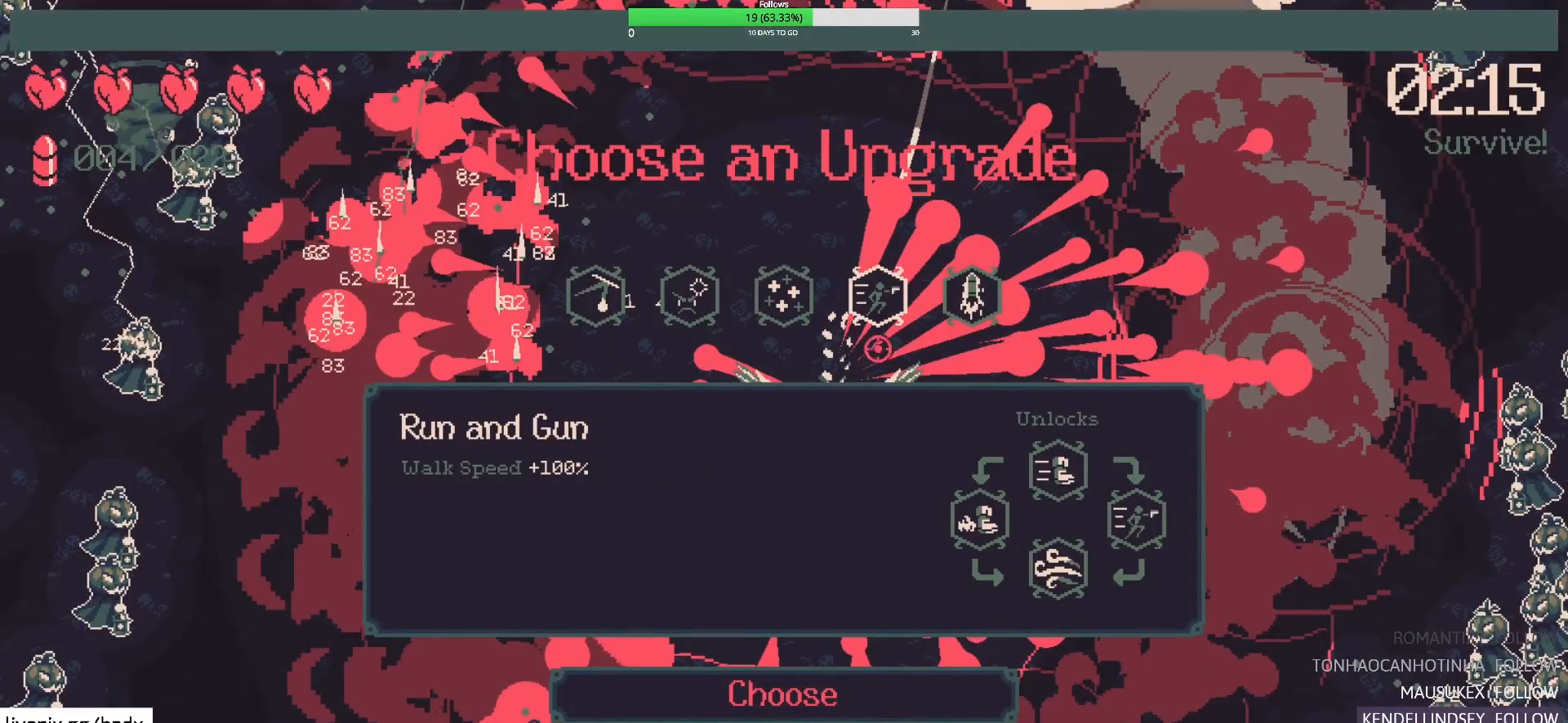
{"keys": [], "mouse": [], "events": []}
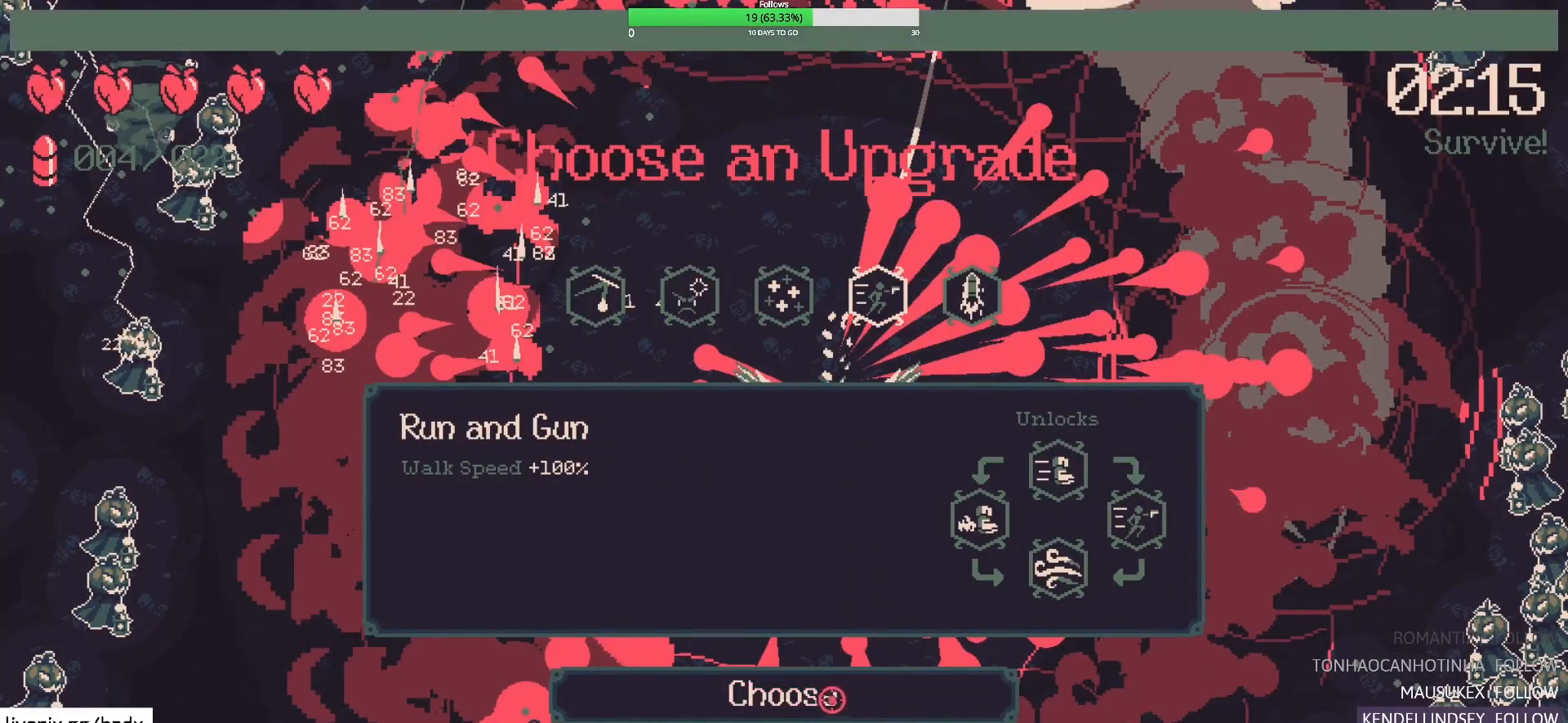
{"keys": [], "mouse": [], "events": [[50, "mouse_left", "down"], [183, "mouse_left", "up"]]}
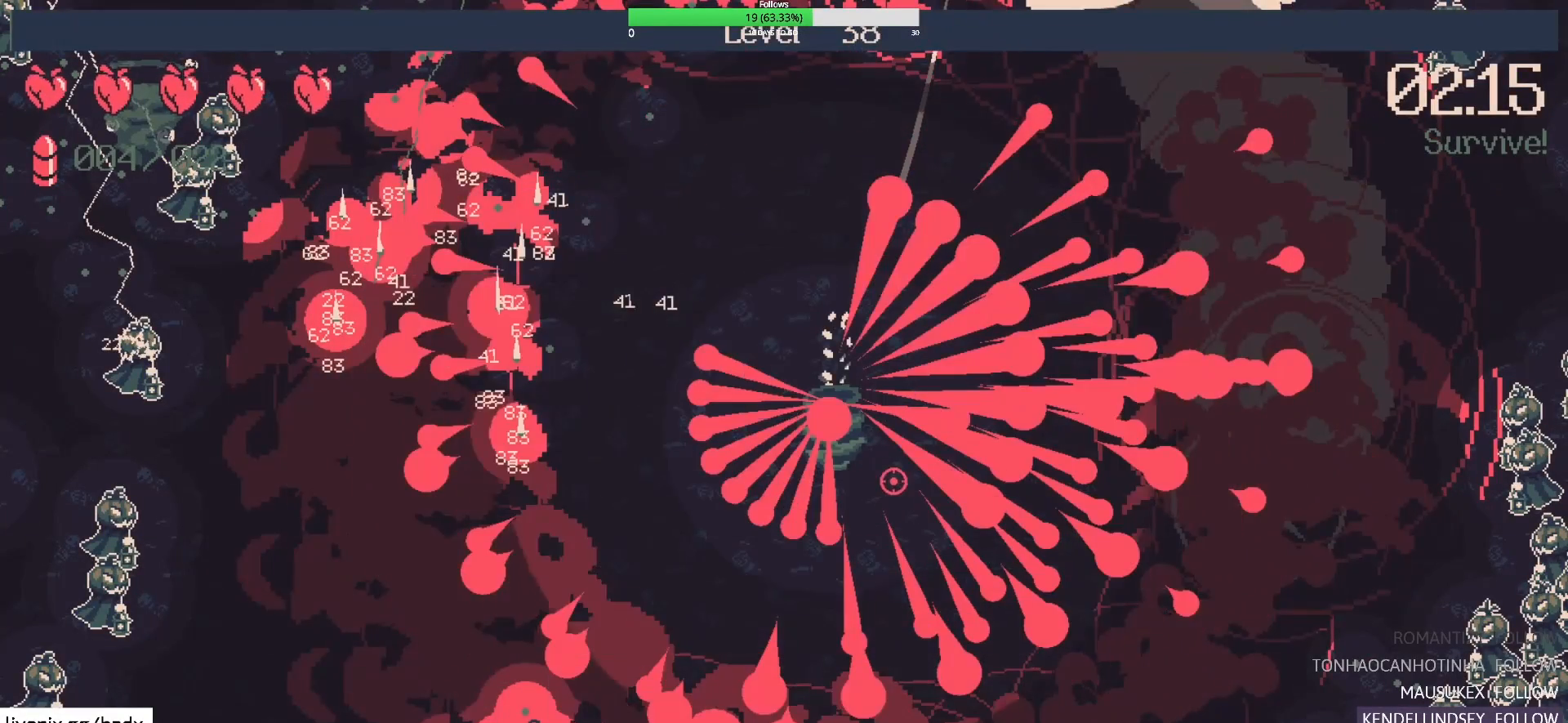
{"keys": [], "mouse": [], "events": []}